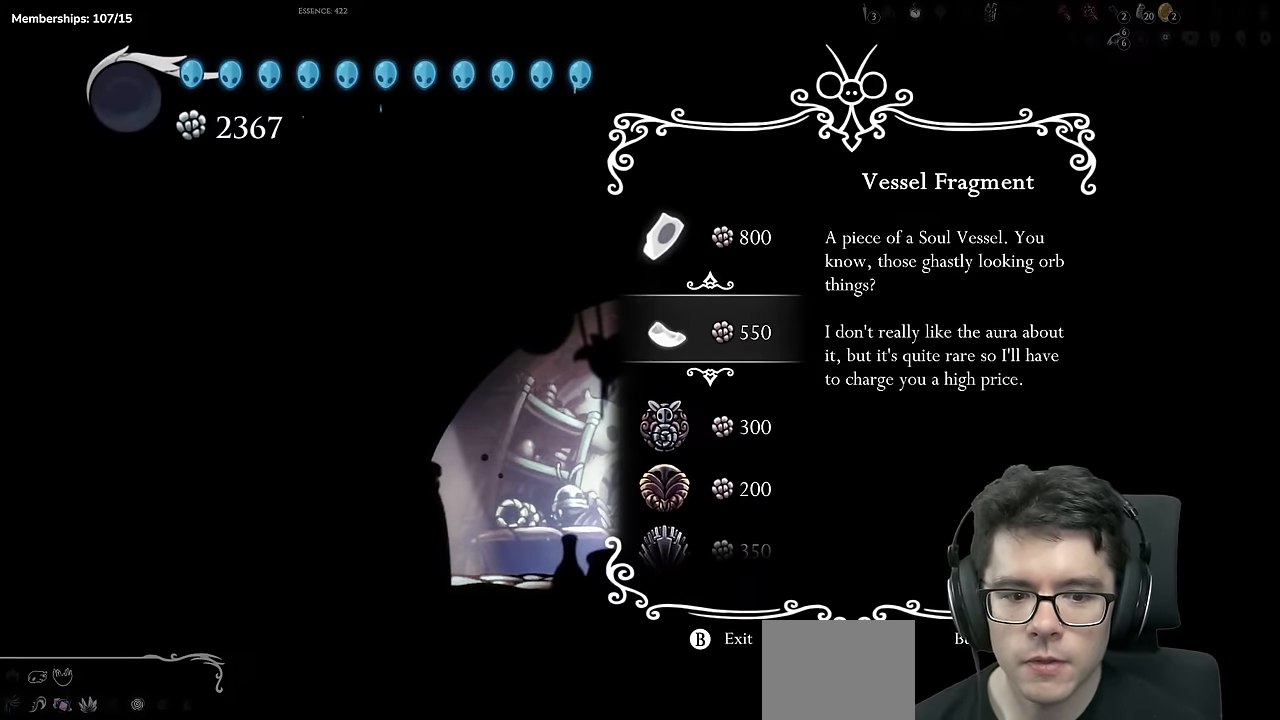
Gameplay with a controller (Xbox layout); each line is a JSON object with the inputs held at the frame after it. "events" lists button and stick changes between this image and that frame as [ms after this image, input, new state], when the widget could be followed in between. Not read: L3 R3.
{"buttons": ["DPAD_UP"], "left_stick": "center", "right_stick": "center", "events": [[450, "DPAD_UP", "down"]]}
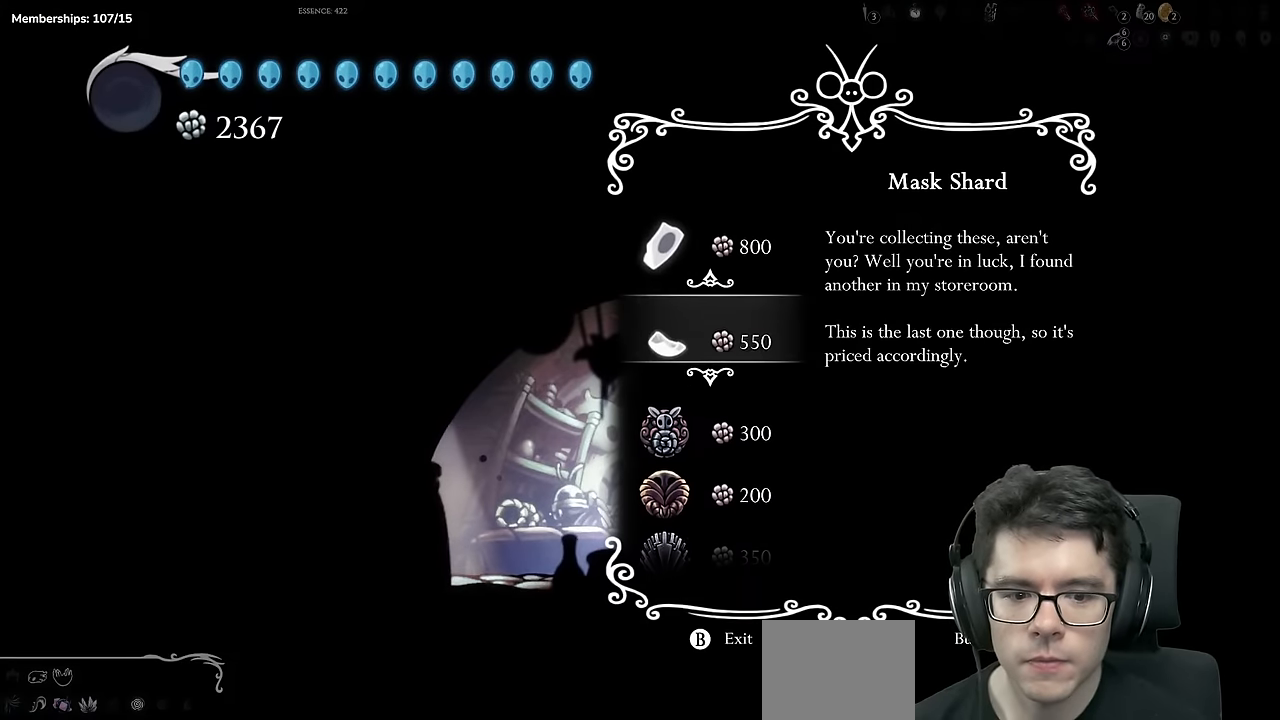
{"buttons": [], "left_stick": "center", "right_stick": "center"}
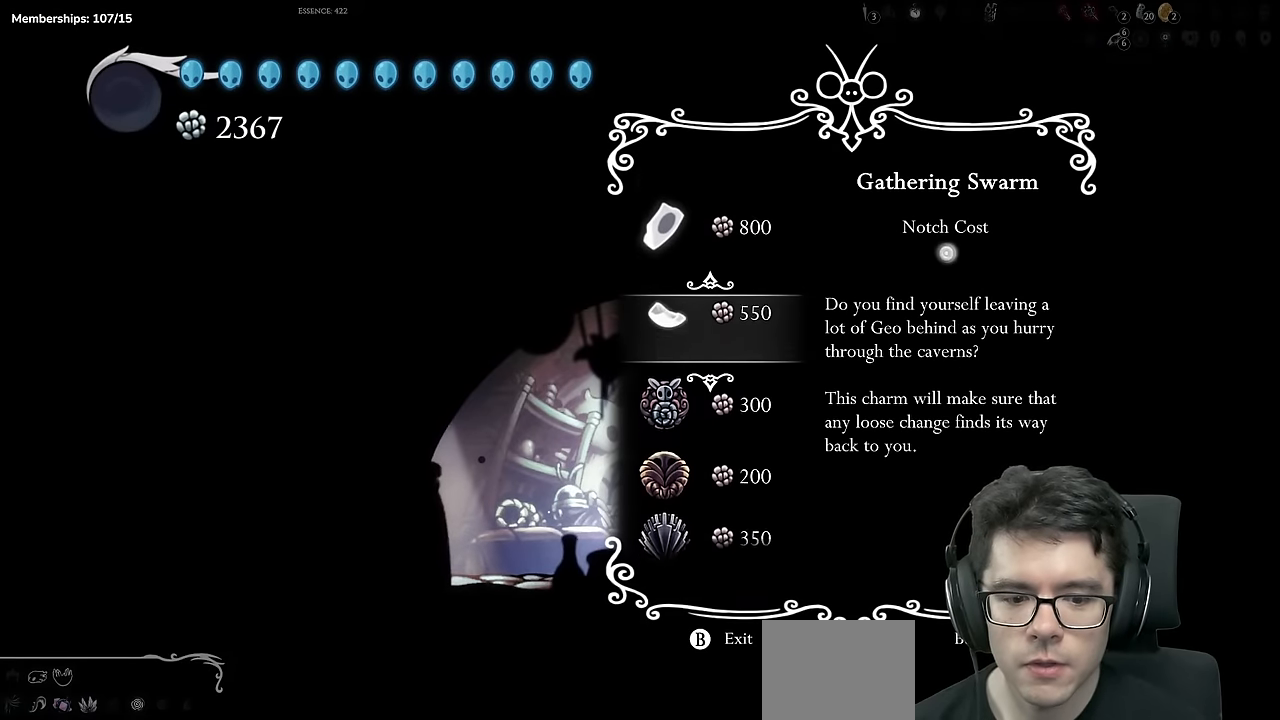
{"buttons": ["DPAD_DOWN"], "left_stick": "center", "right_stick": "center", "events": [[66, "DPAD_DOWN", "down"], [200, "DPAD_DOWN", "up"], [266, "DPAD_DOWN", "down"], [367, "DPAD_DOWN", "up"], [467, "DPAD_DOWN", "down"]]}
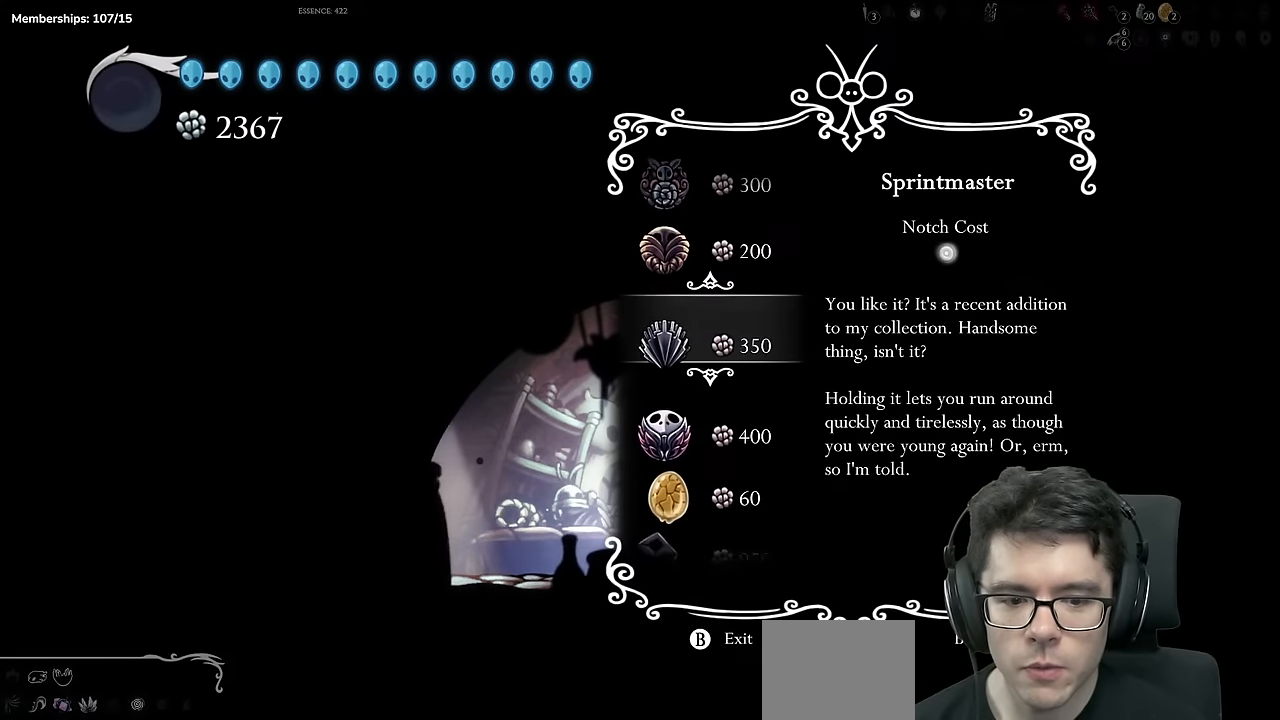
{"buttons": [], "left_stick": "center", "right_stick": "center", "events": [[67, "DPAD_DOWN", "up"]]}
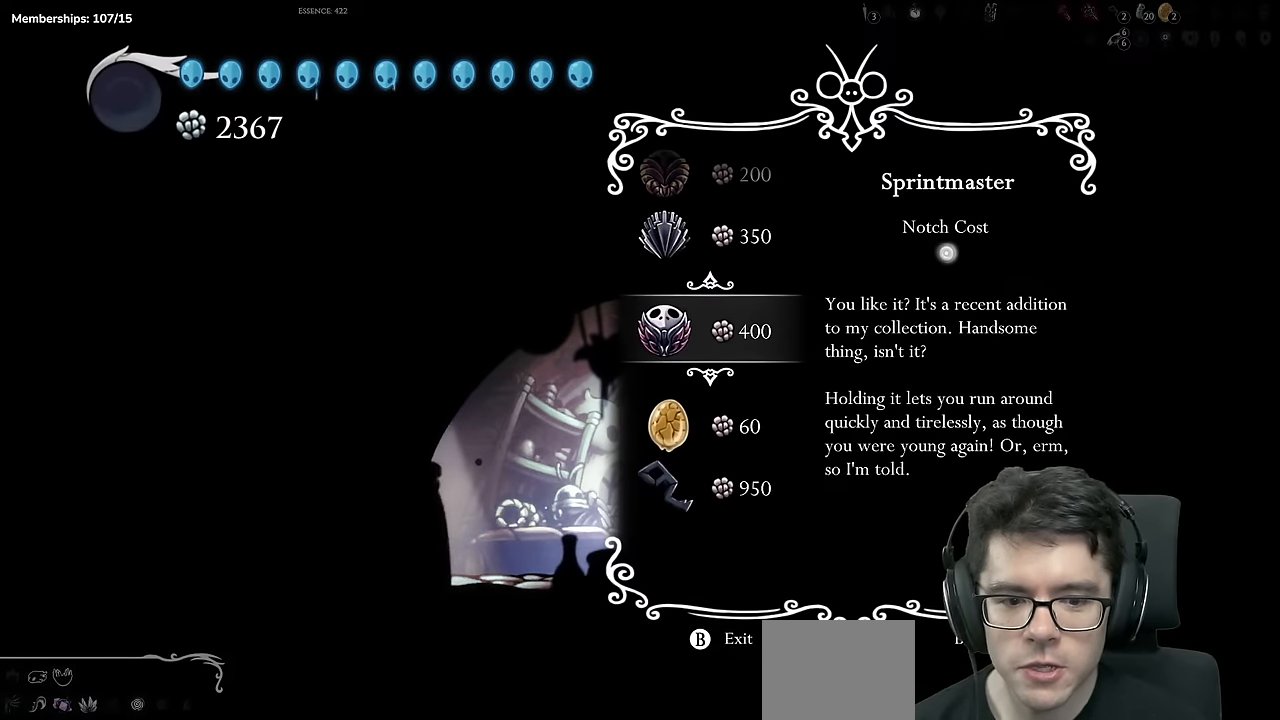
{"buttons": [], "left_stick": "center", "right_stick": "center", "events": []}
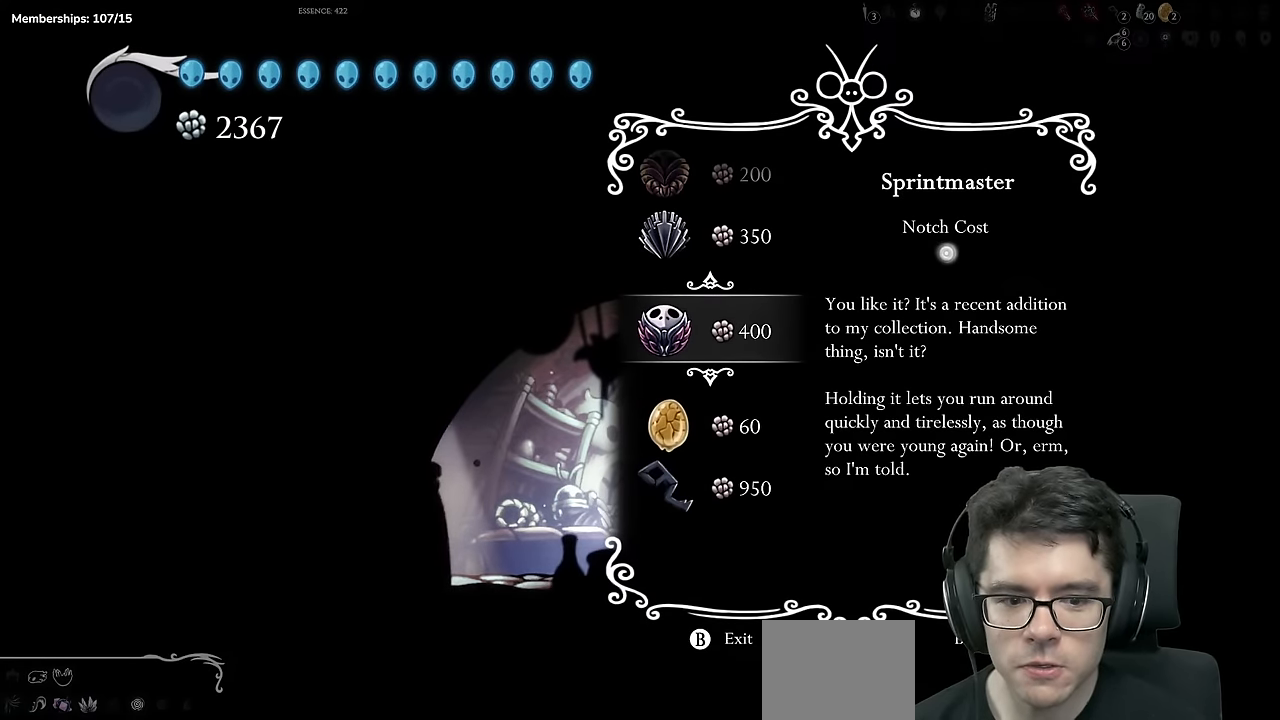
{"buttons": [], "left_stick": "center", "right_stick": "center", "events": []}
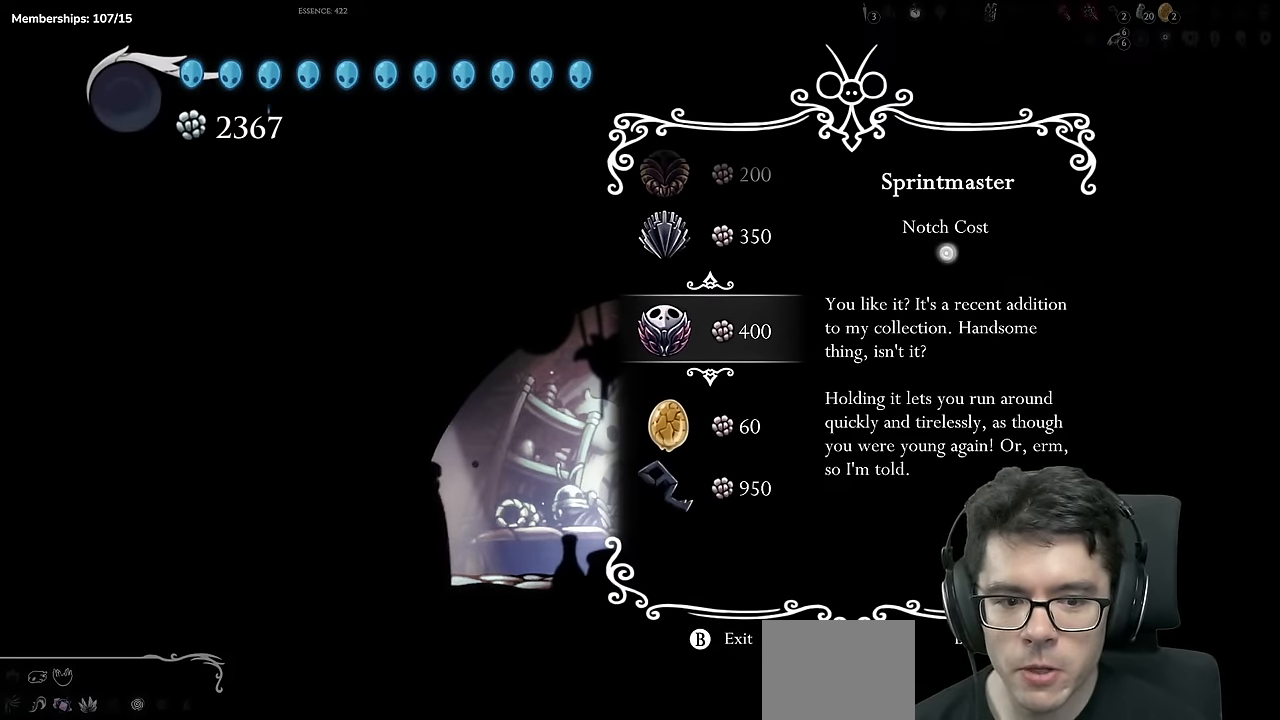
{"buttons": [], "left_stick": "center", "right_stick": "center", "events": []}